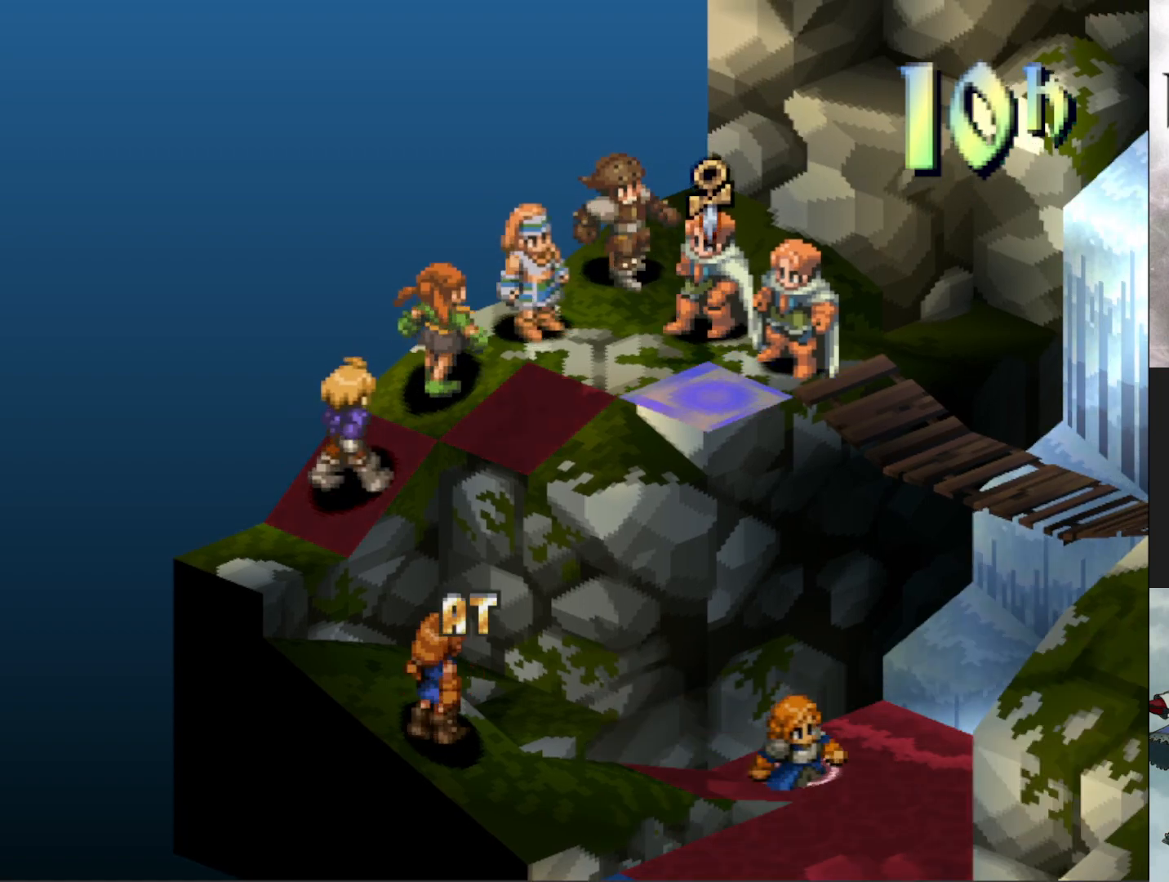
Gameplay with a controller (PlayStation layout); each line is a JSON object with the inputs held at the frame after it. "events" lists button and stick changes between this image and that frame as [ms after this image, input, new state], when the widget could be followed in between. Not read: left_stick right_stick.
{"buttons": [], "events": [[117, "CROSS", "up"]]}
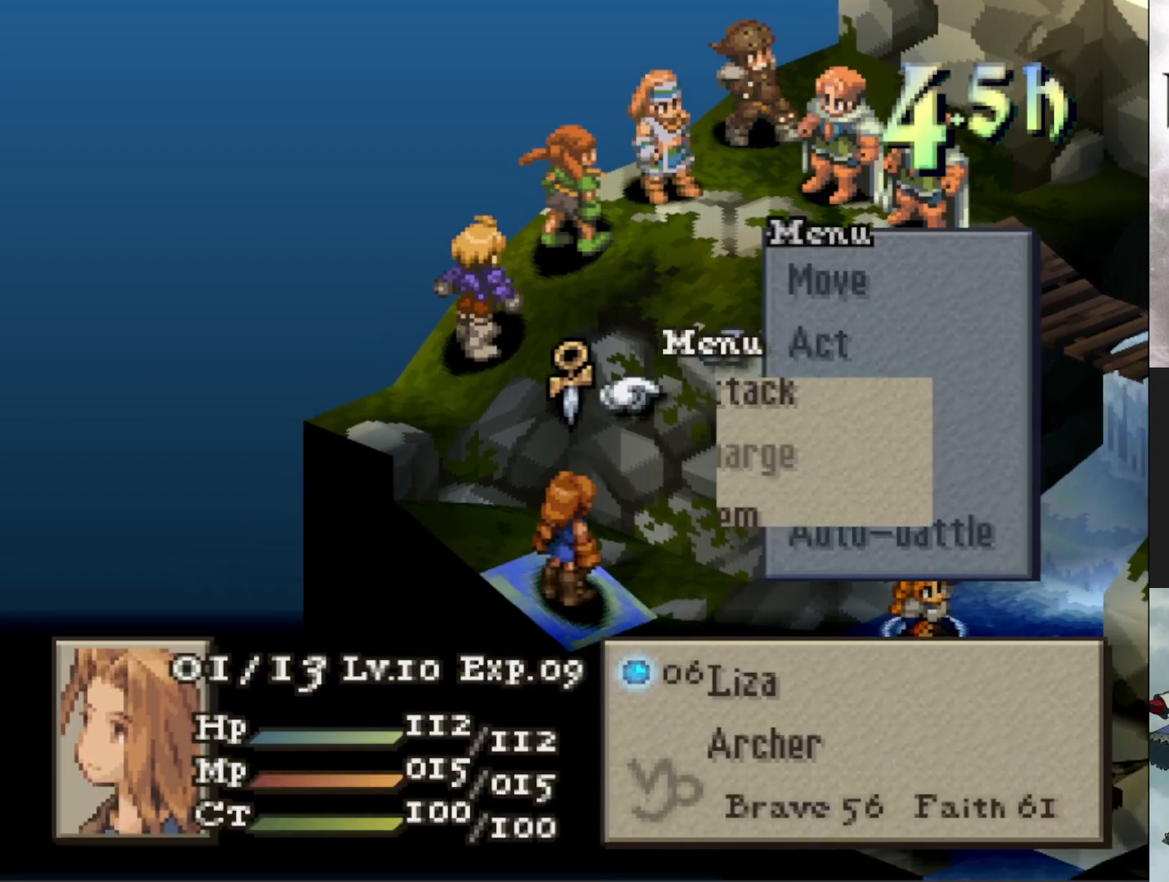
{"buttons": ["DPAD_UP"], "events": [[233, "CROSS", "down"], [367, "CROSS", "up"], [433, "DPAD_UP", "down"]]}
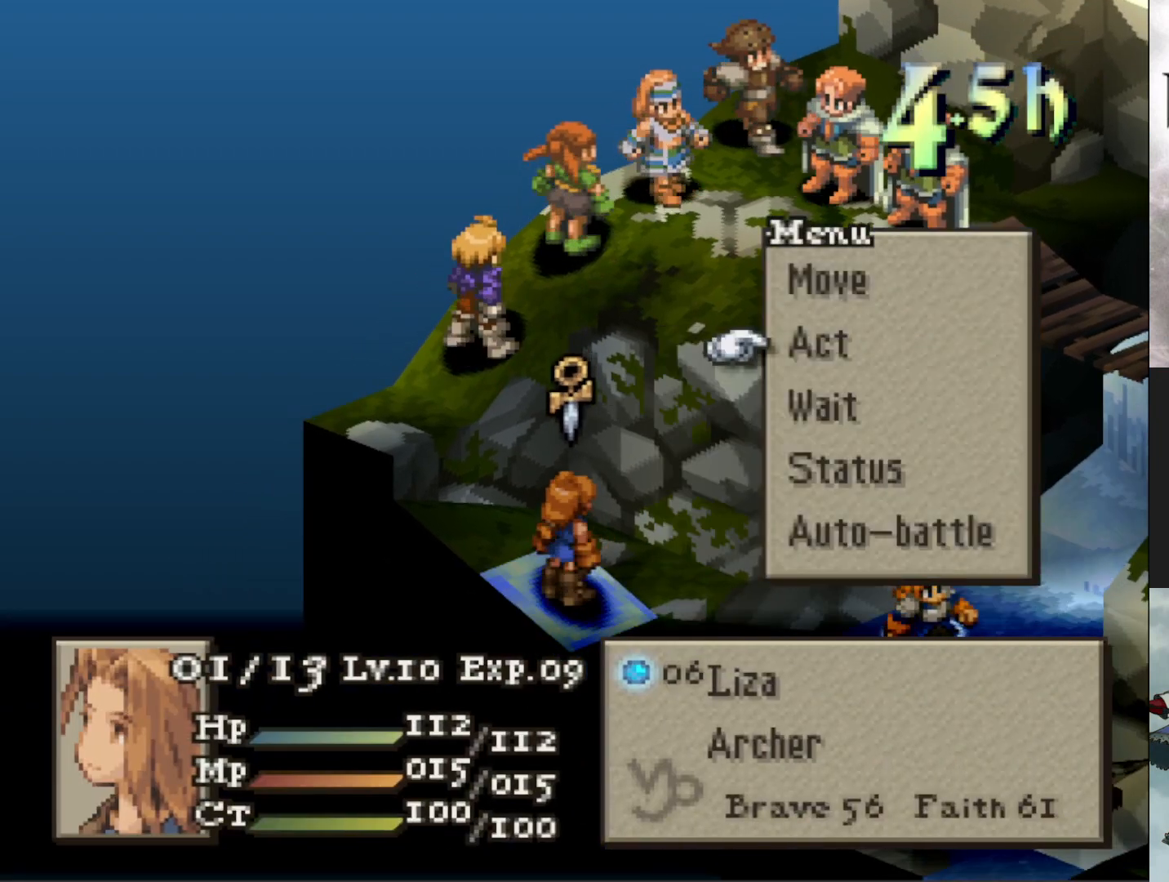
{"buttons": ["DPAD_LEFT"], "events": [[50, "DPAD_UP", "up"], [134, "CIRCLE", "down"], [234, "CIRCLE", "up"], [317, "CIRCLE", "down"], [434, "CIRCLE", "up"], [434, "DPAD_LEFT", "down"]]}
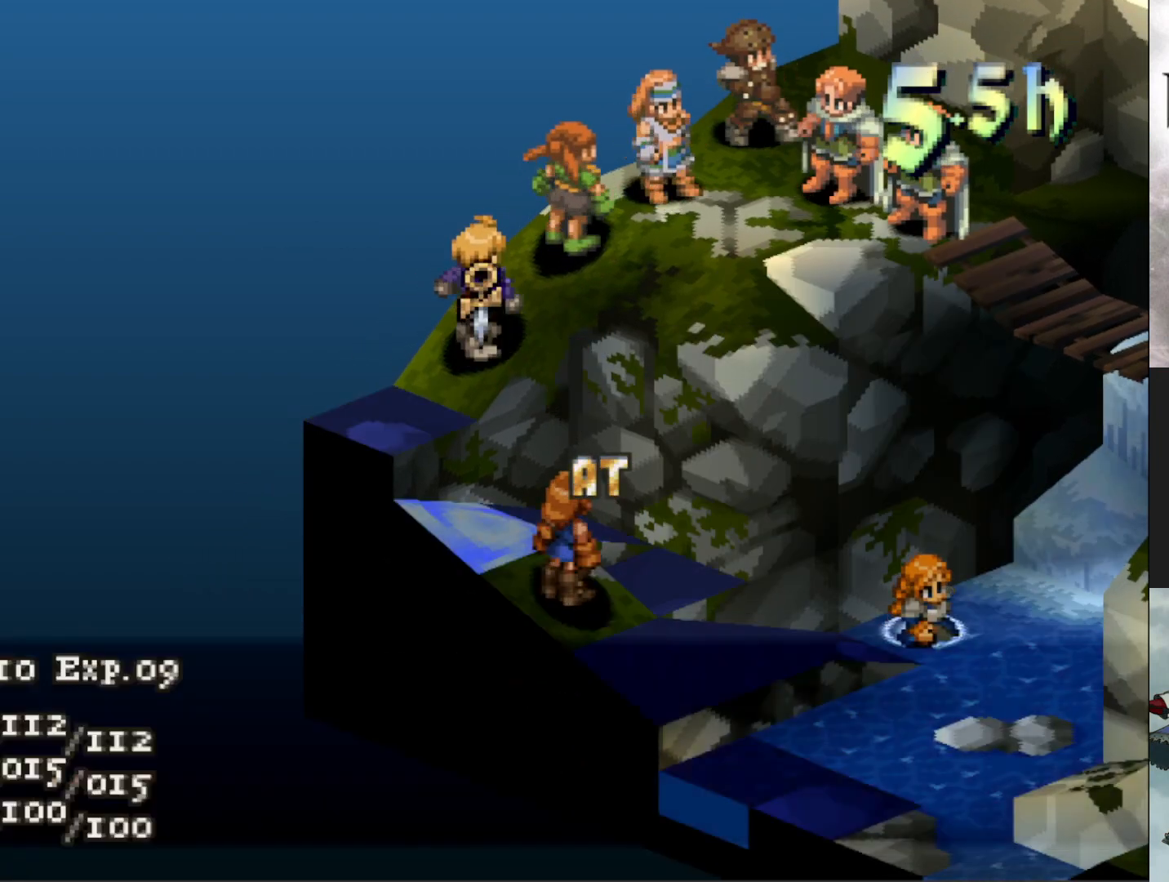
{"buttons": [], "events": [[17, "DPAD_LEFT", "up"], [100, "DPAD_LEFT", "down"], [217, "DPAD_LEFT", "up"], [250, "CIRCLE", "down"], [367, "CIRCLE", "up"]]}
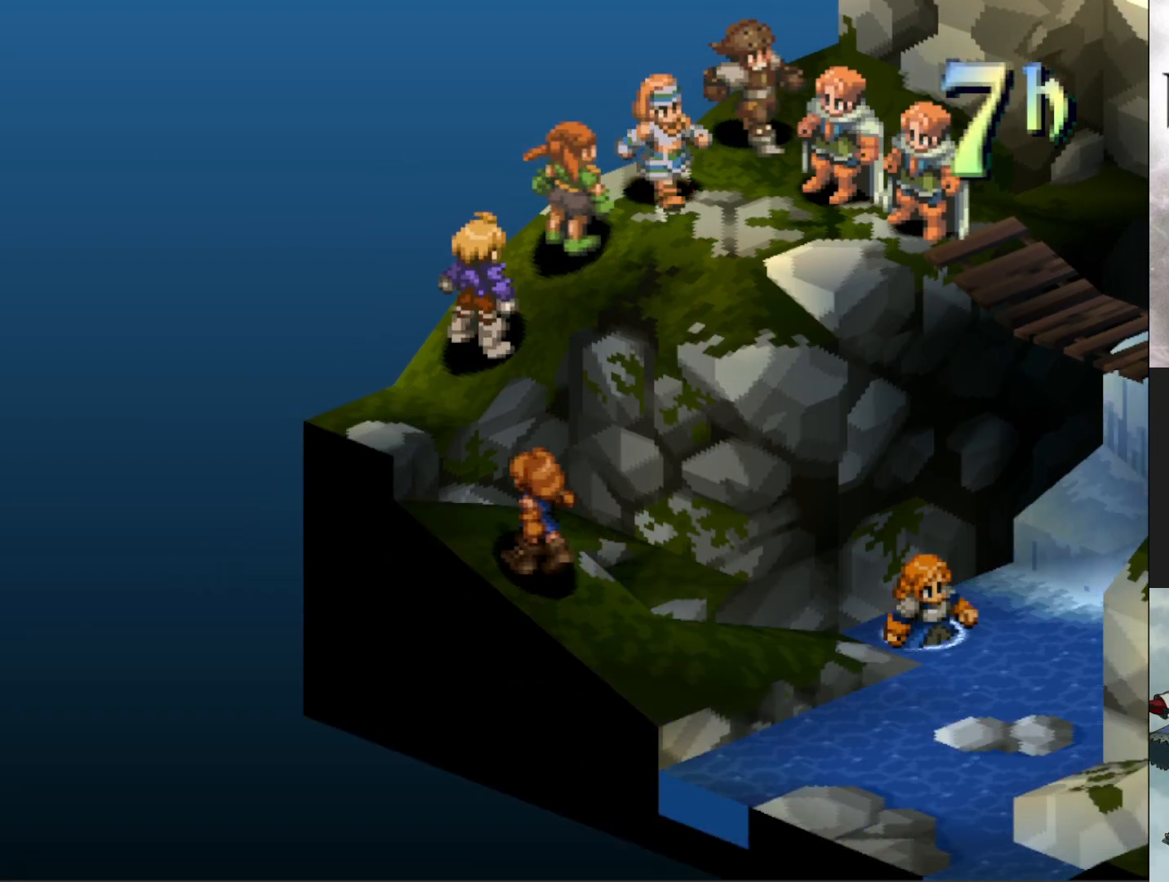
{"buttons": [], "events": []}
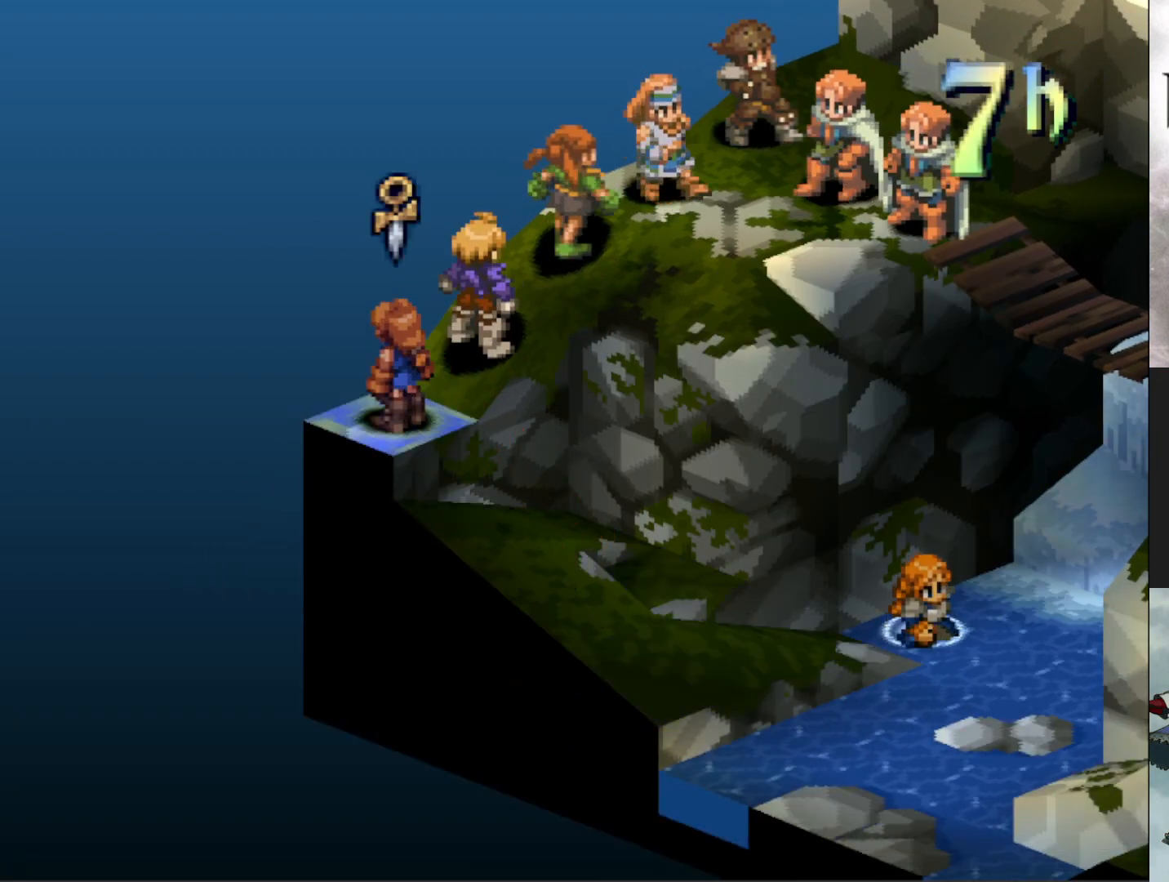
{"buttons": [], "events": [[200, "CIRCLE", "down"], [317, "CIRCLE", "up"]]}
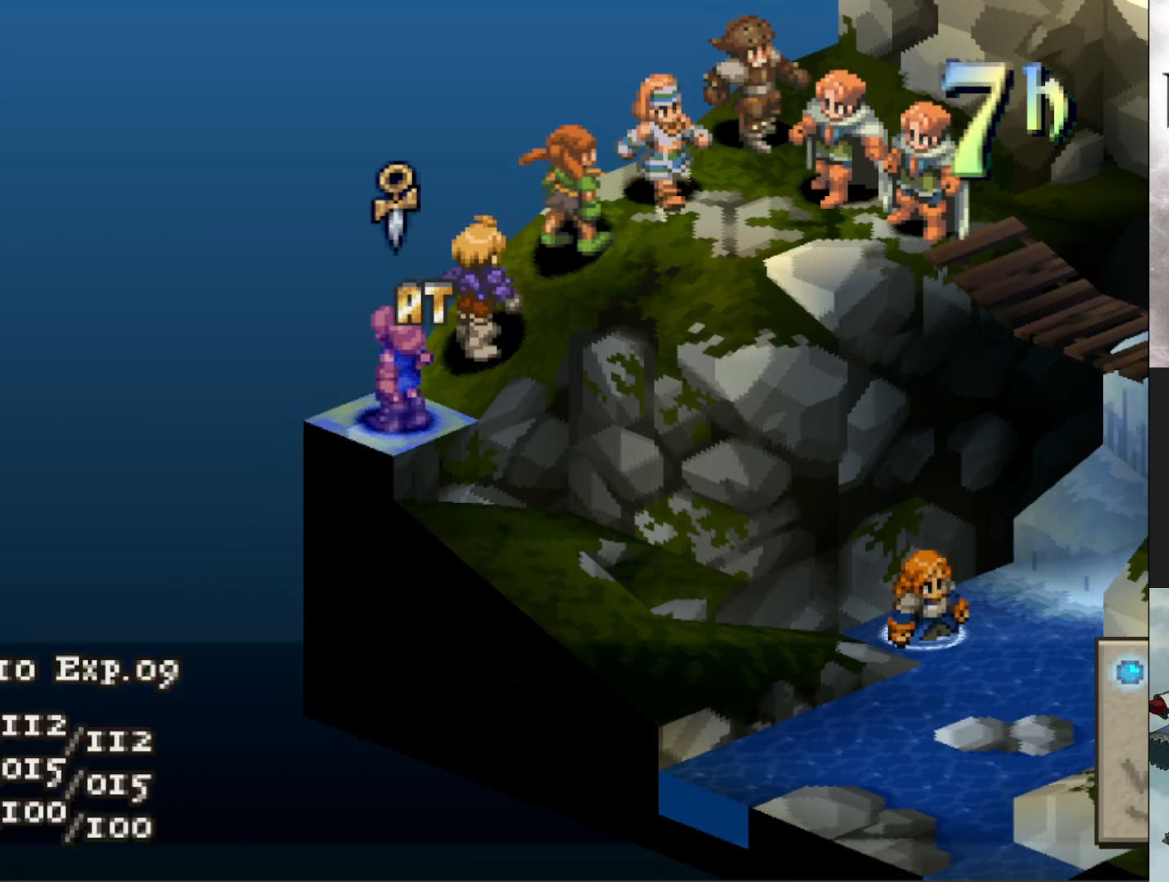
{"buttons": ["CIRCLE"], "events": [[17, "CIRCLE", "down"], [117, "CIRCLE", "up"], [284, "CIRCLE", "down"], [384, "CIRCLE", "up"], [451, "CIRCLE", "down"]]}
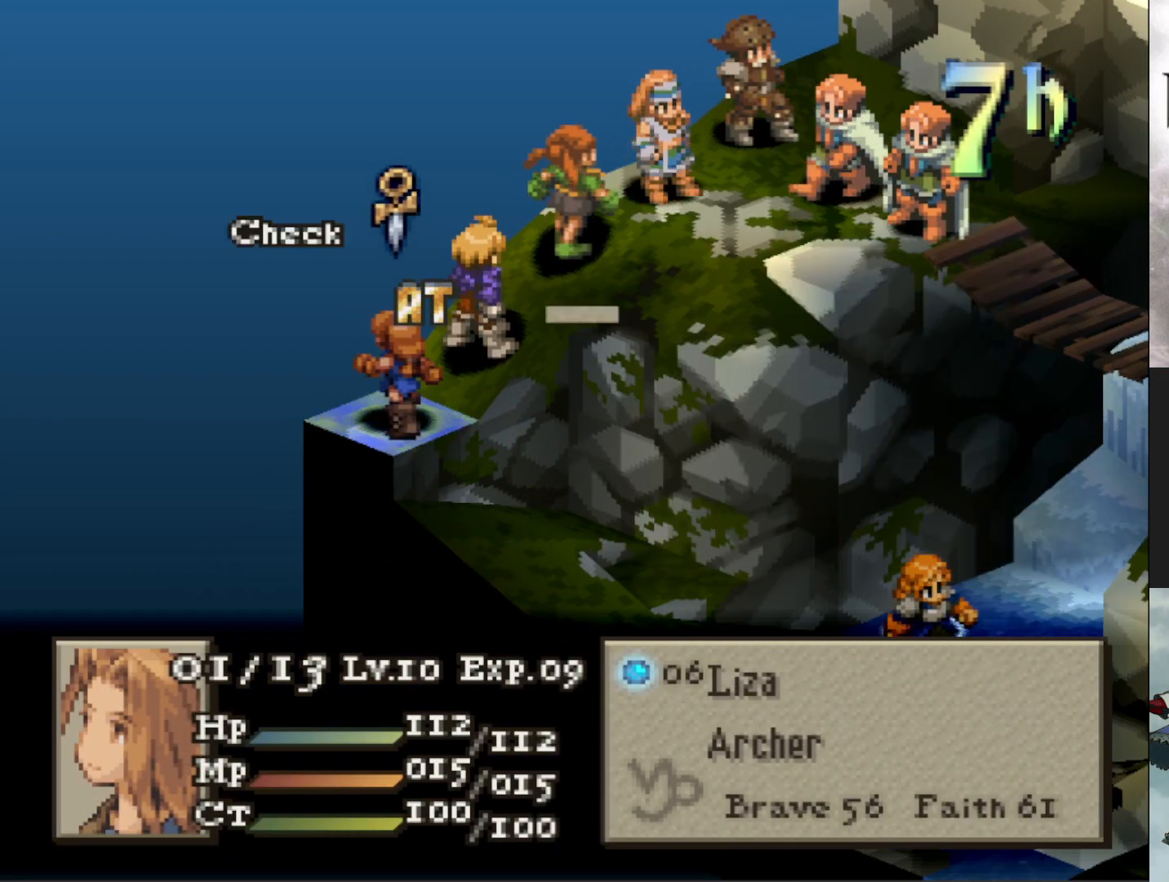
{"buttons": ["DPAD_UP"], "events": [[17, "CIRCLE", "up"], [67, "DPAD_UP", "down"], [133, "DPAD_UP", "up"], [250, "DPAD_UP", "down"], [333, "DPAD_UP", "up"], [417, "DPAD_UP", "down"]]}
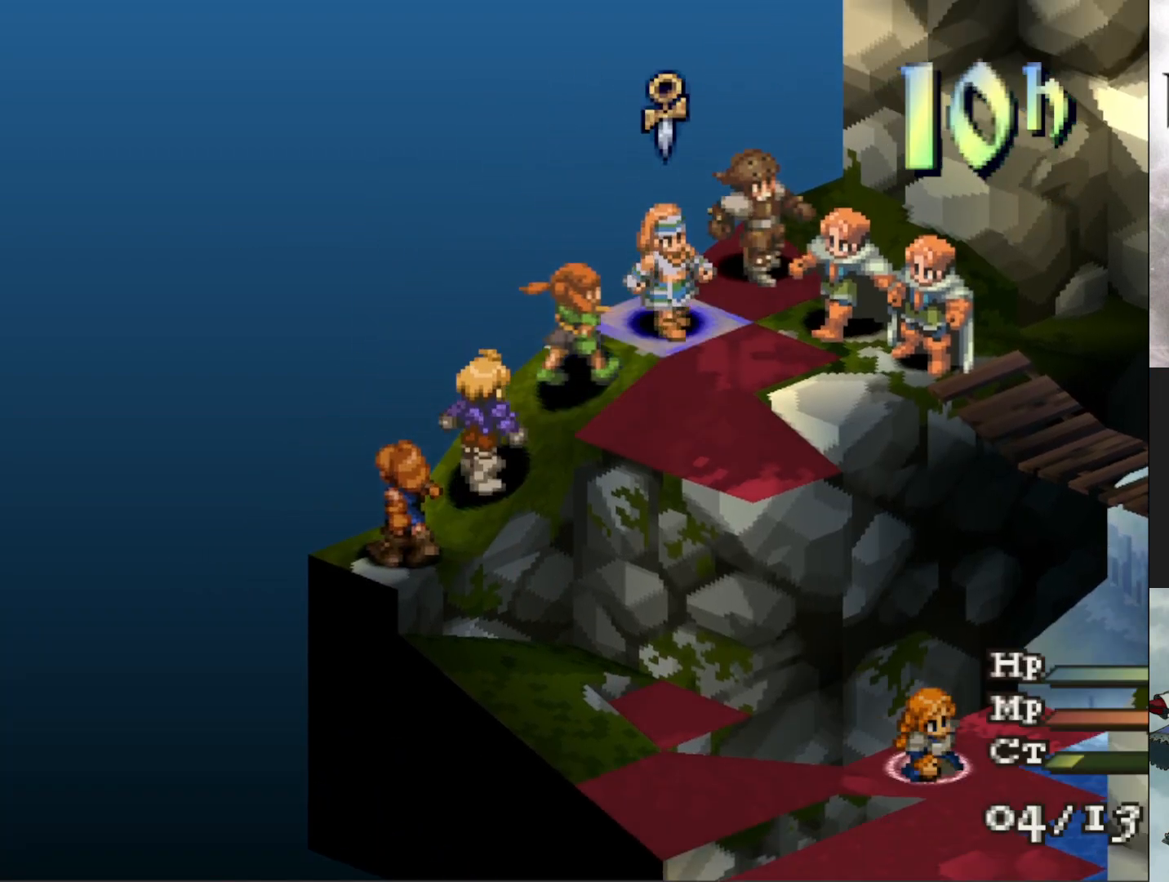
{"buttons": [], "events": [[50, "DPAD_UP", "up"], [117, "DPAD_UP", "down"], [201, "DPAD_UP", "up"], [234, "CIRCLE", "down"], [367, "CIRCLE", "up"]]}
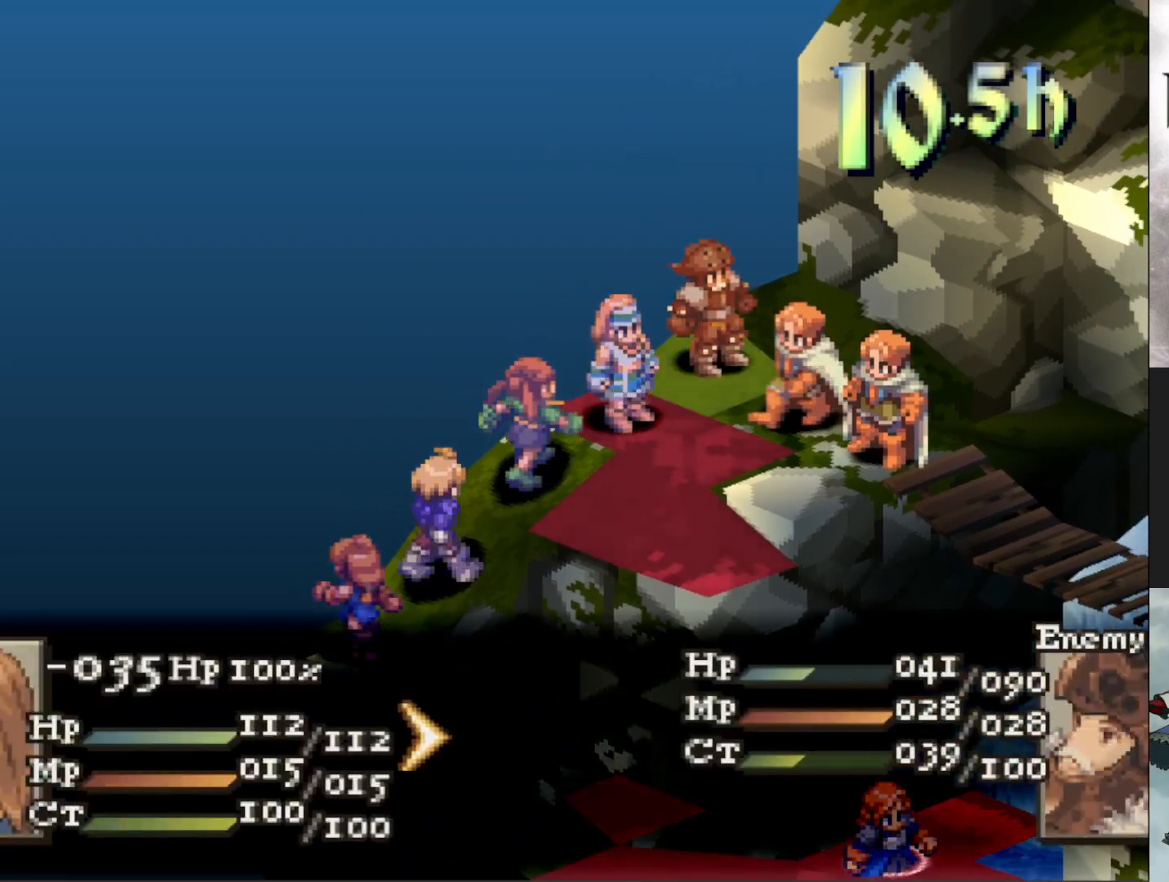
{"buttons": [], "events": []}
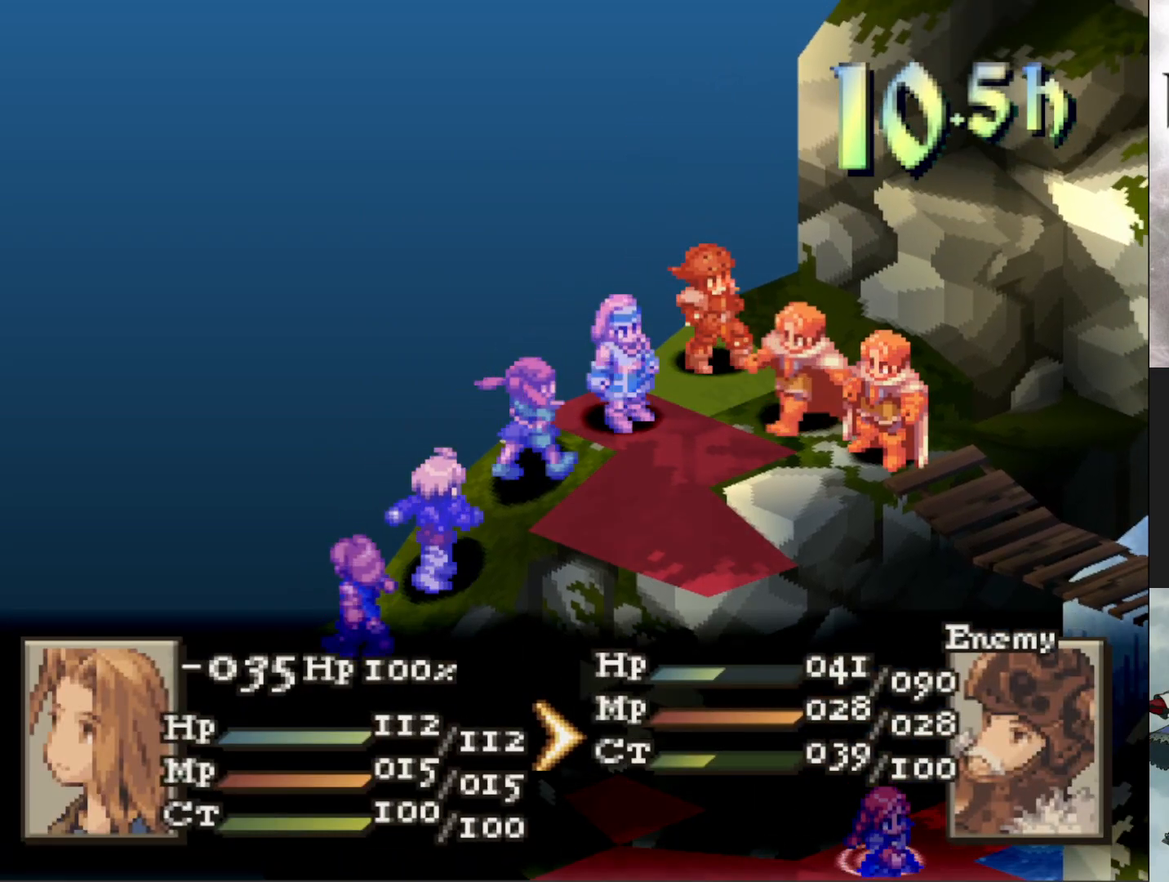
{"buttons": [], "events": [[234, "CROSS", "down"], [334, "CROSS", "up"], [384, "DPAD_RIGHT", "down"], [467, "DPAD_RIGHT", "up"]]}
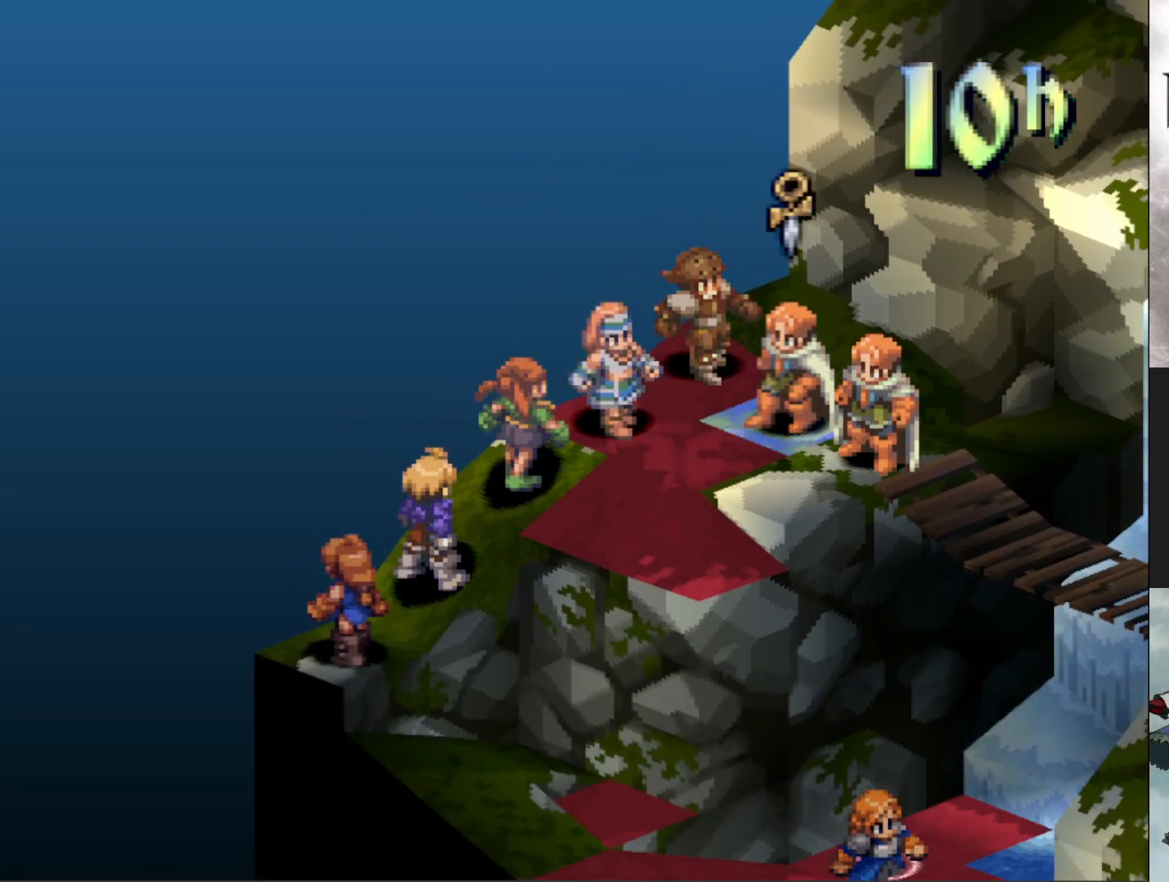
{"buttons": ["DPAD_LEFT"], "events": [[50, "DPAD_RIGHT", "down"], [133, "DPAD_RIGHT", "up"], [300, "DPAD_LEFT", "down"], [367, "DPAD_LEFT", "up"], [450, "DPAD_LEFT", "down"]]}
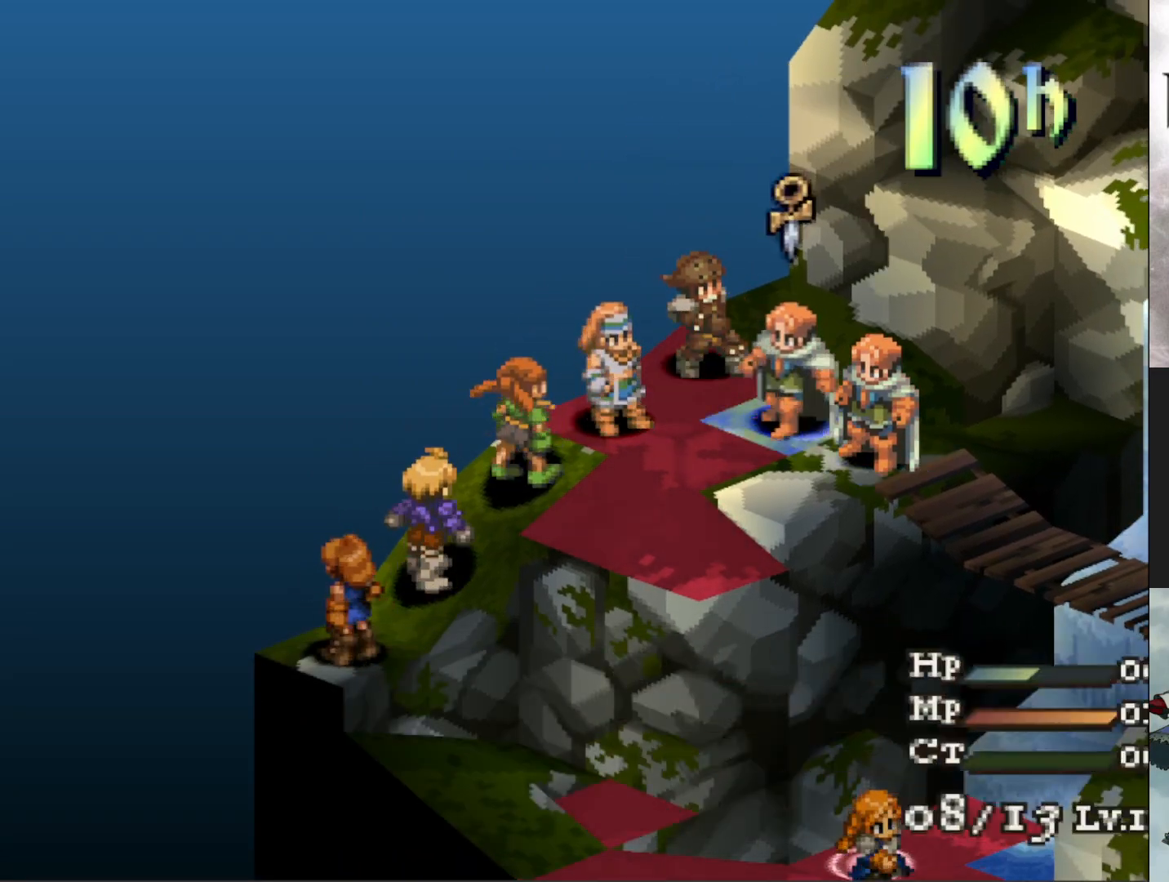
{"buttons": ["CIRCLE"], "events": [[50, "DPAD_LEFT", "up"], [401, "CIRCLE", "down"]]}
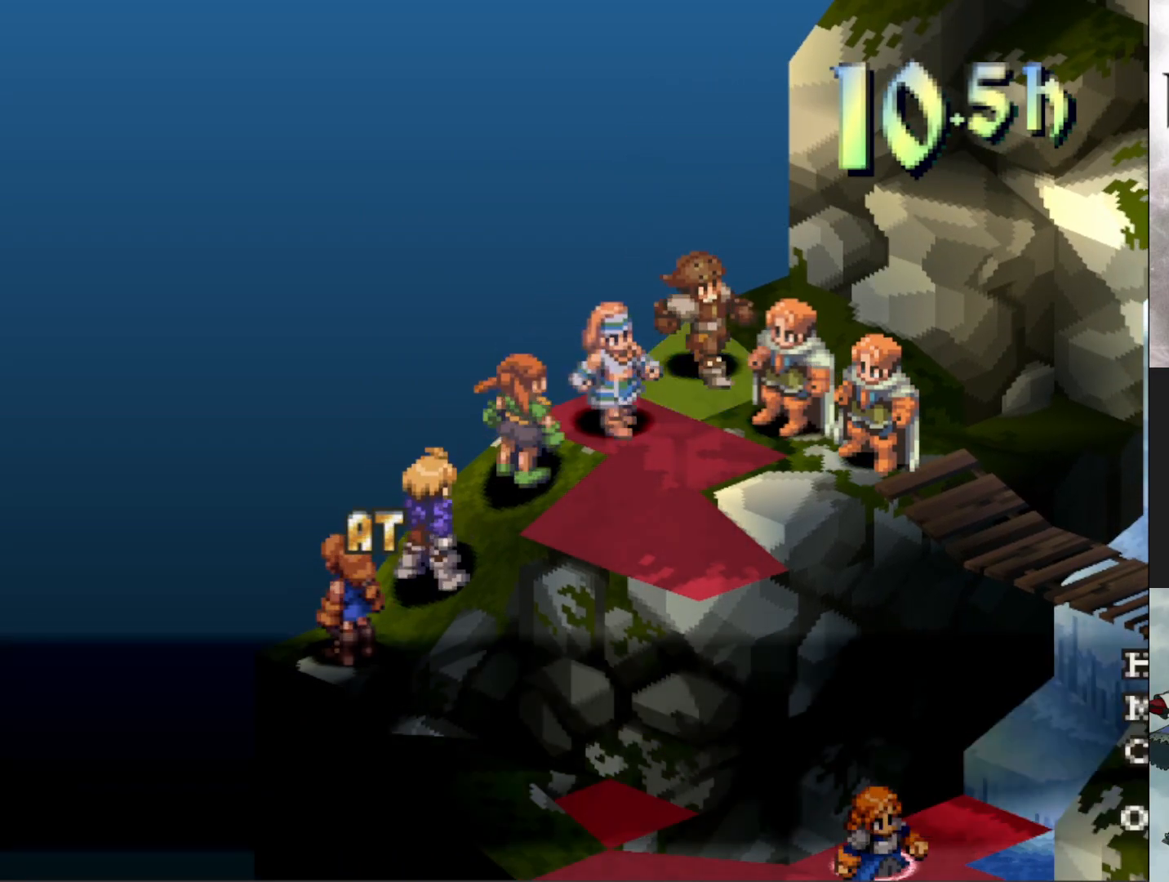
{"buttons": [], "events": [[33, "CIRCLE", "up"]]}
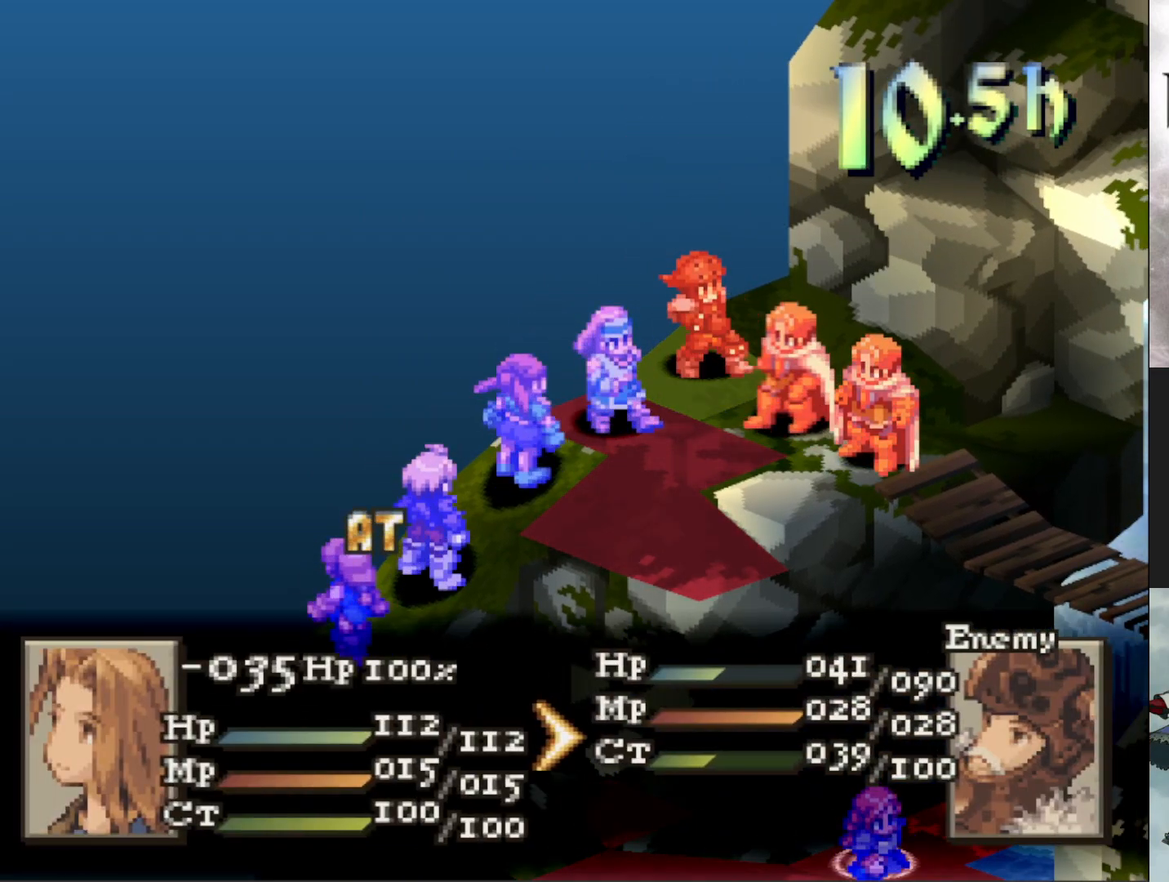
{"buttons": ["CIRCLE"], "events": [[451, "CIRCLE", "down"]]}
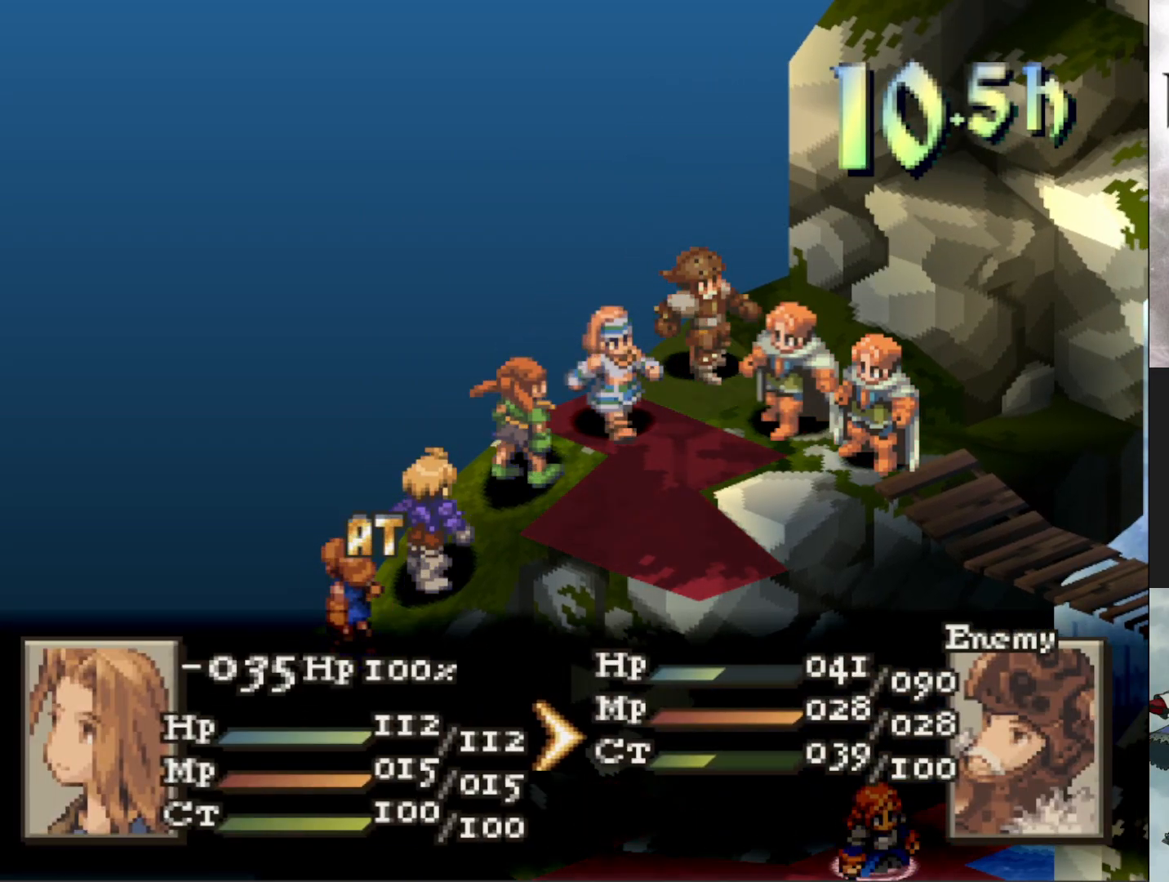
{"buttons": ["CIRCLE"], "events": [[117, "CIRCLE", "up"], [200, "CIRCLE", "down"], [317, "CIRCLE", "up"], [384, "CIRCLE", "down"]]}
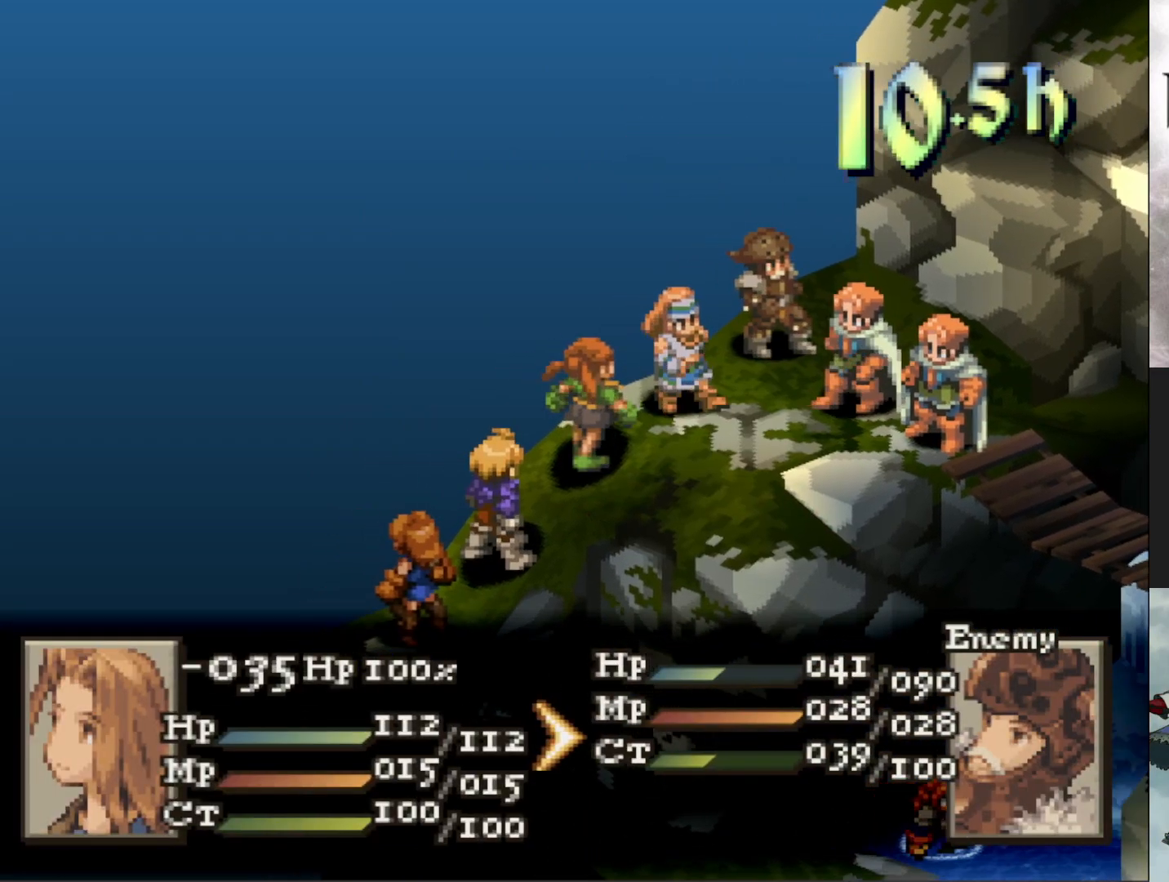
{"buttons": [], "events": [[34, "CIRCLE", "up"]]}
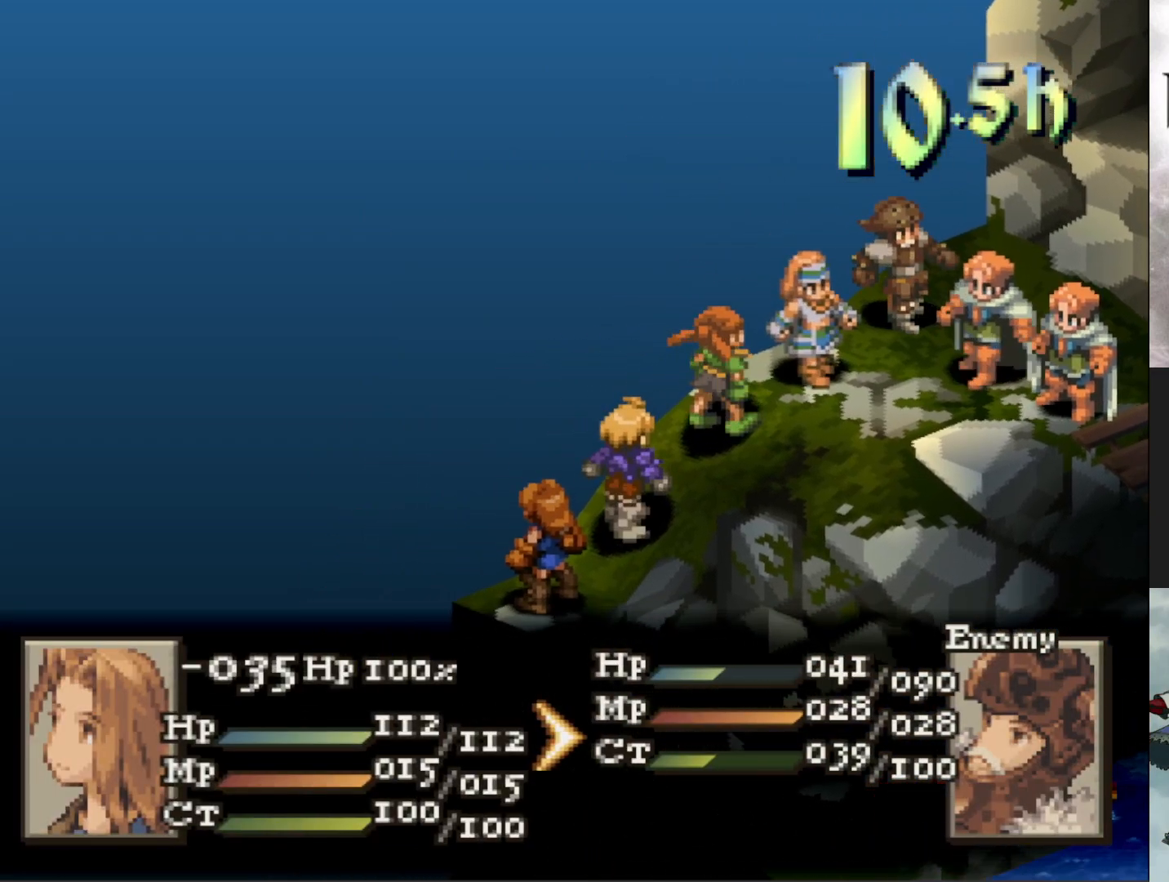
{"buttons": [], "events": []}
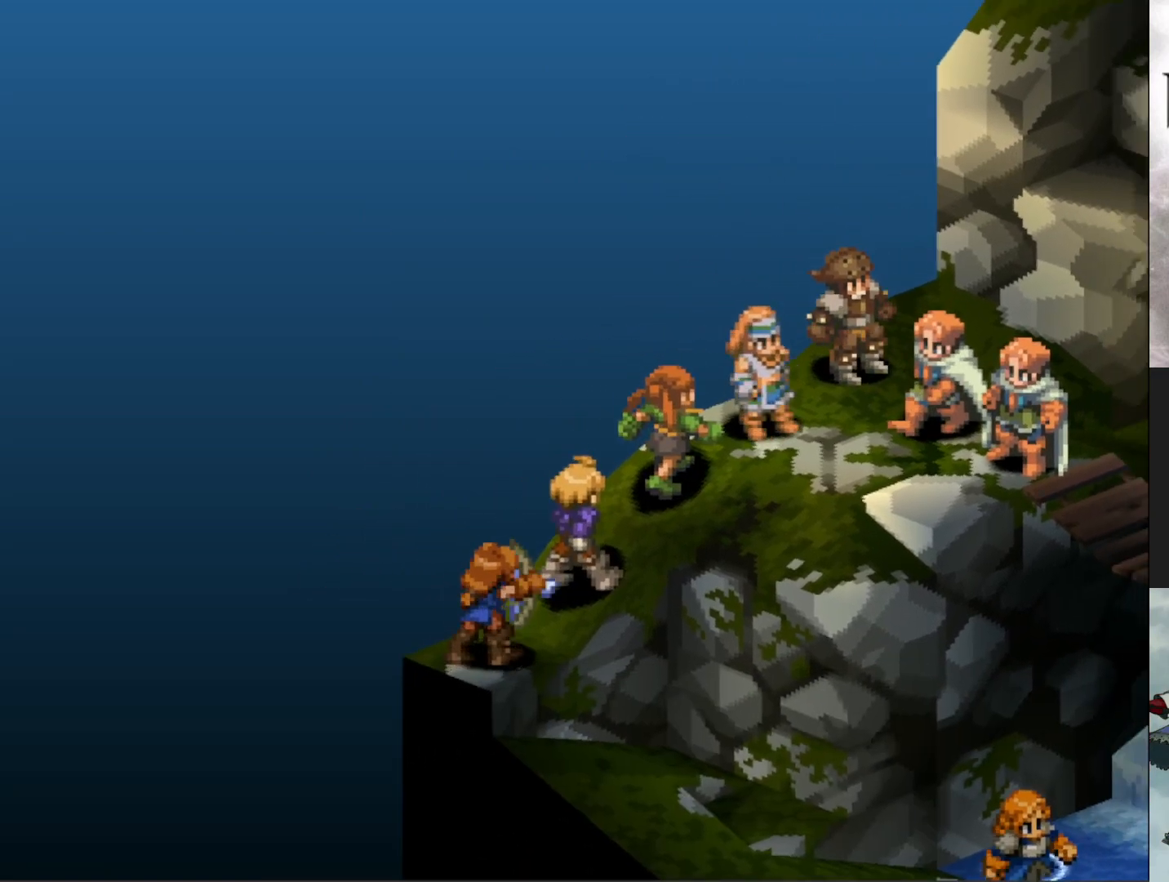
{"buttons": [], "events": []}
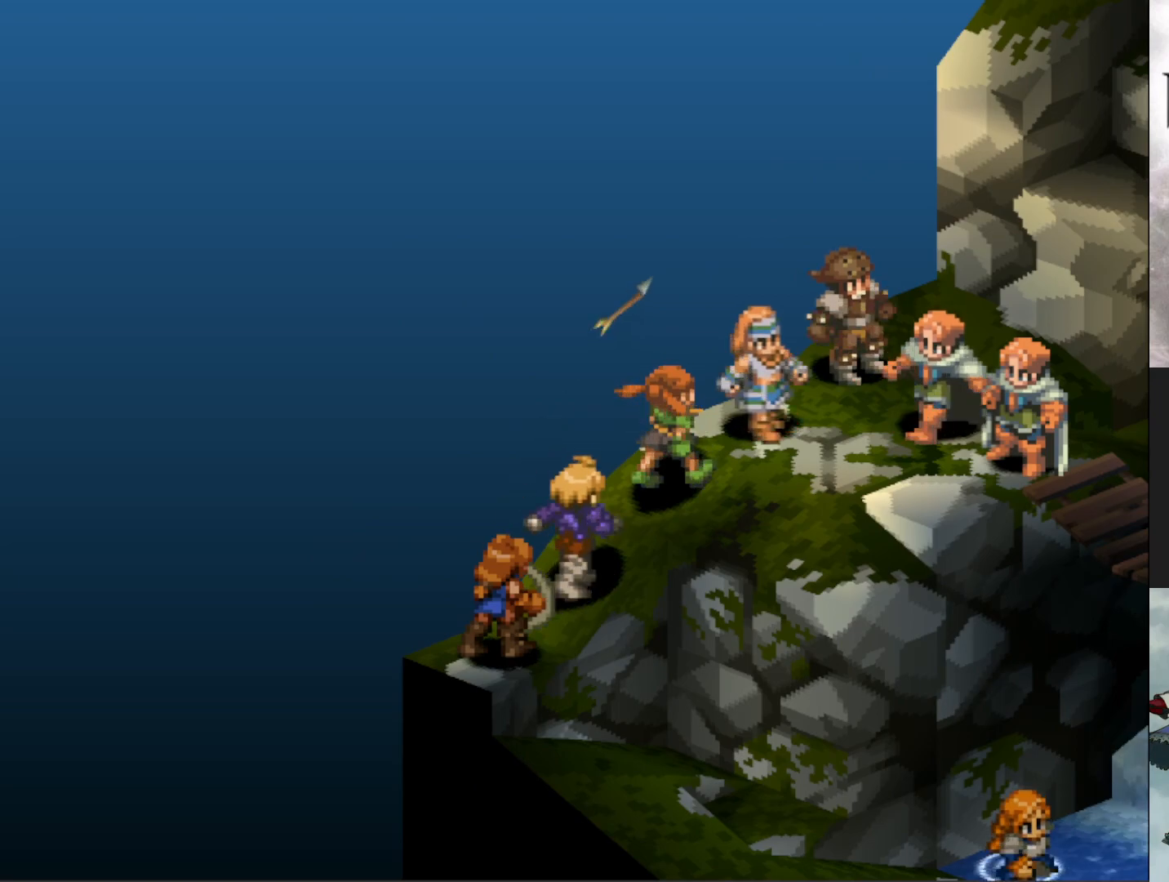
{"buttons": [], "events": []}
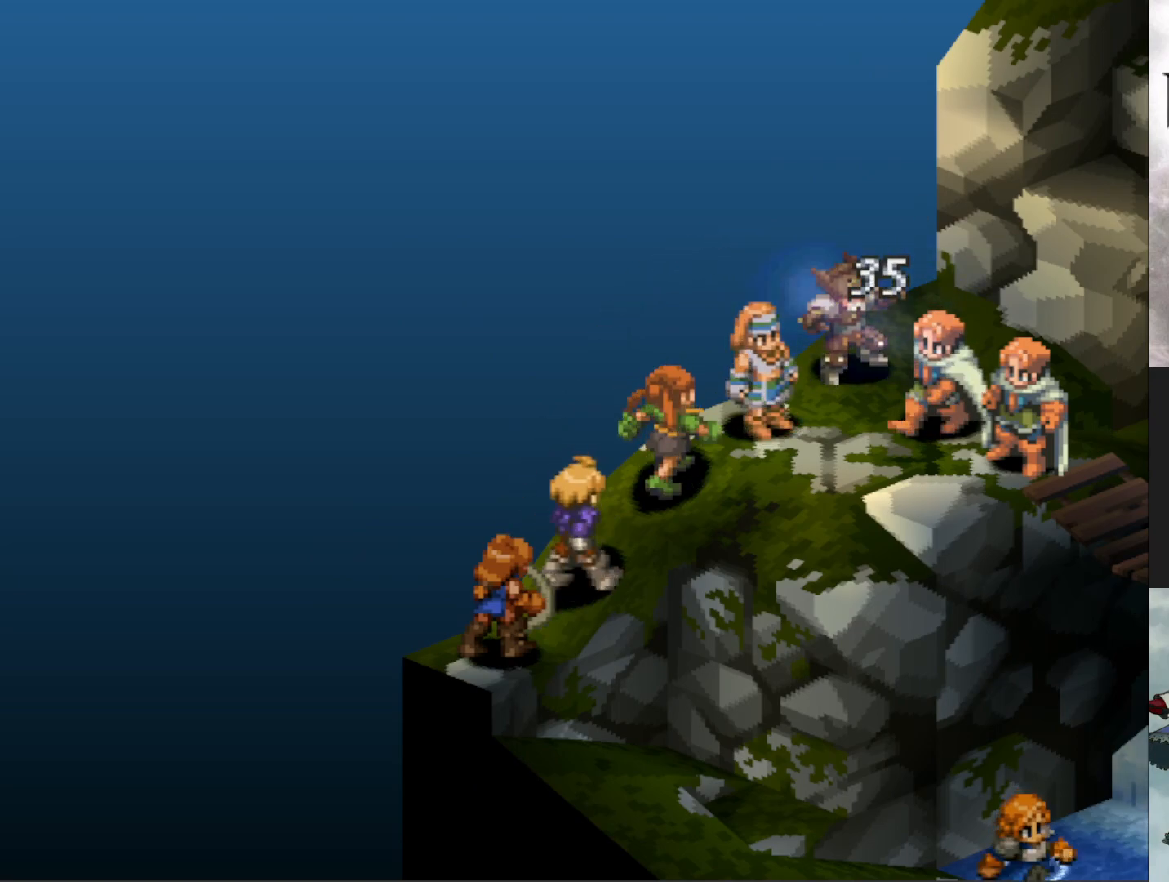
{"buttons": [], "events": []}
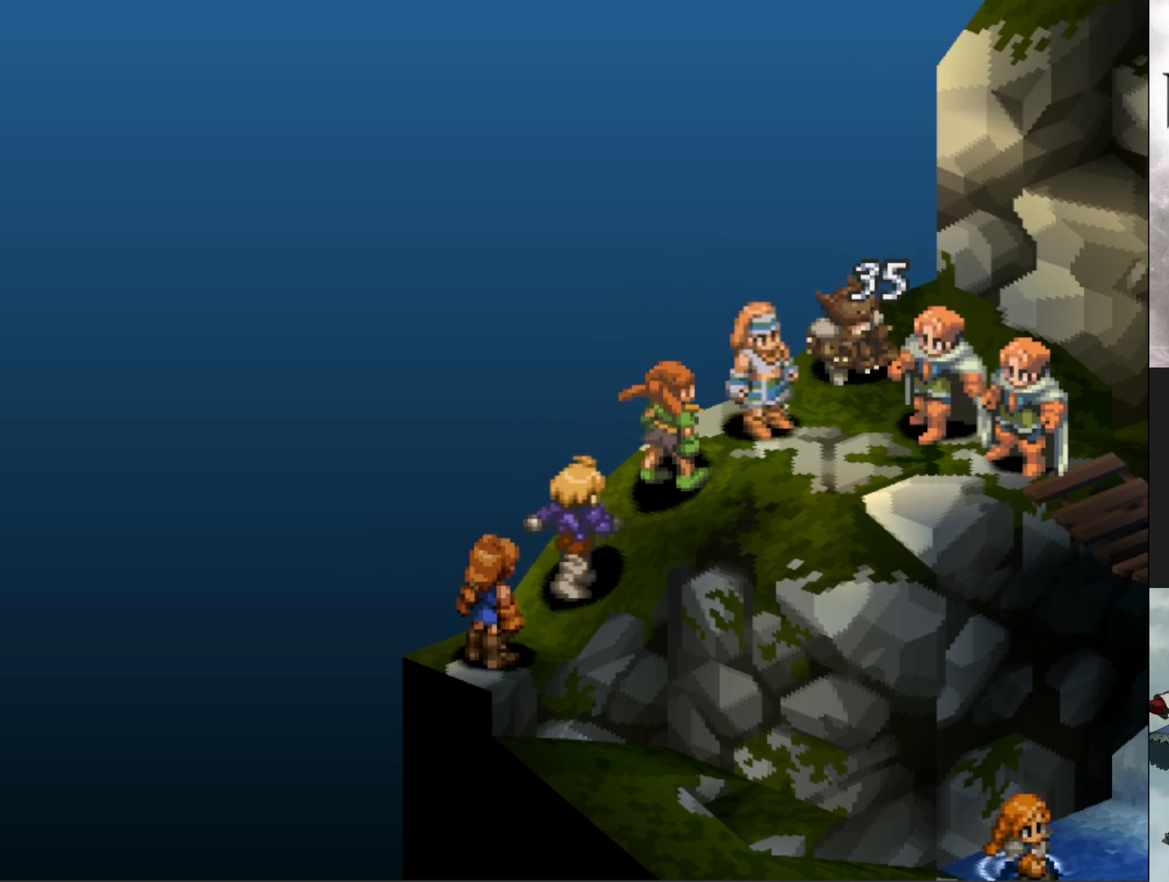
{"buttons": [], "events": []}
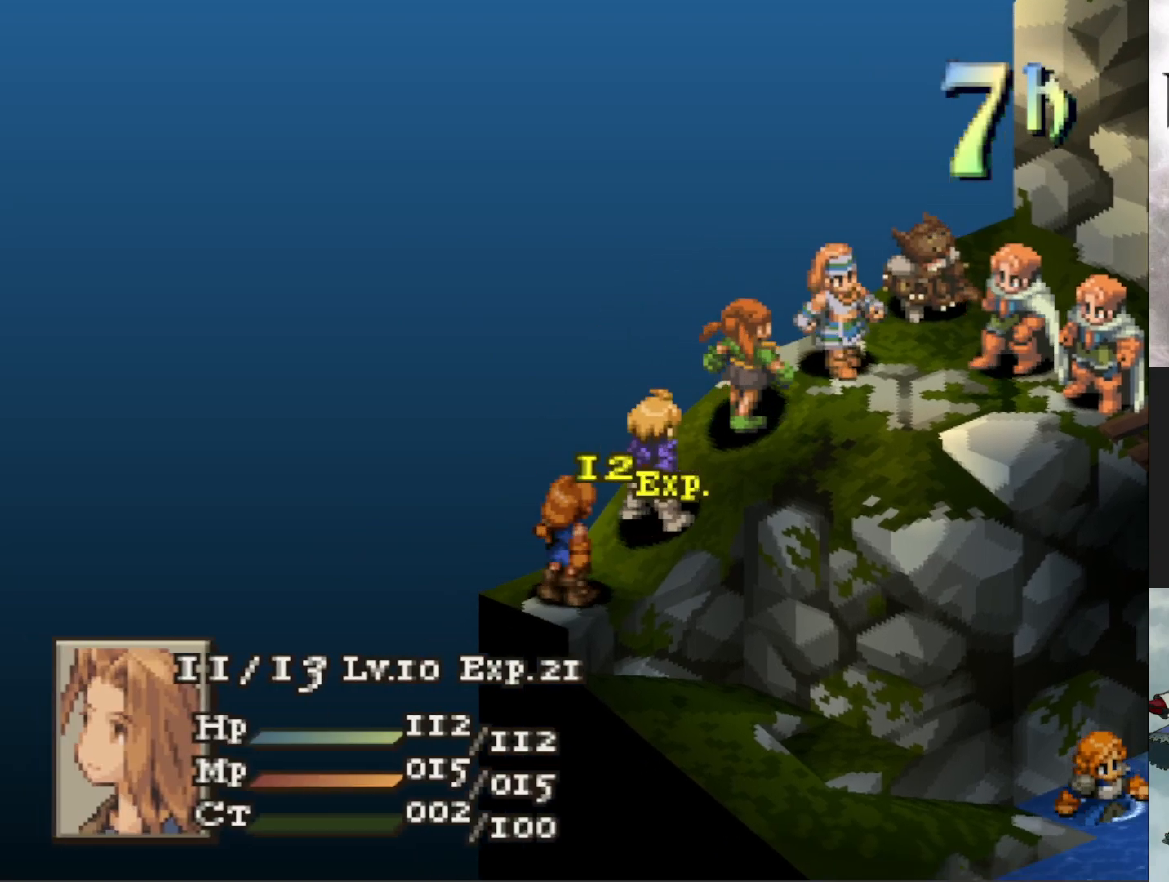
{"buttons": [], "events": []}
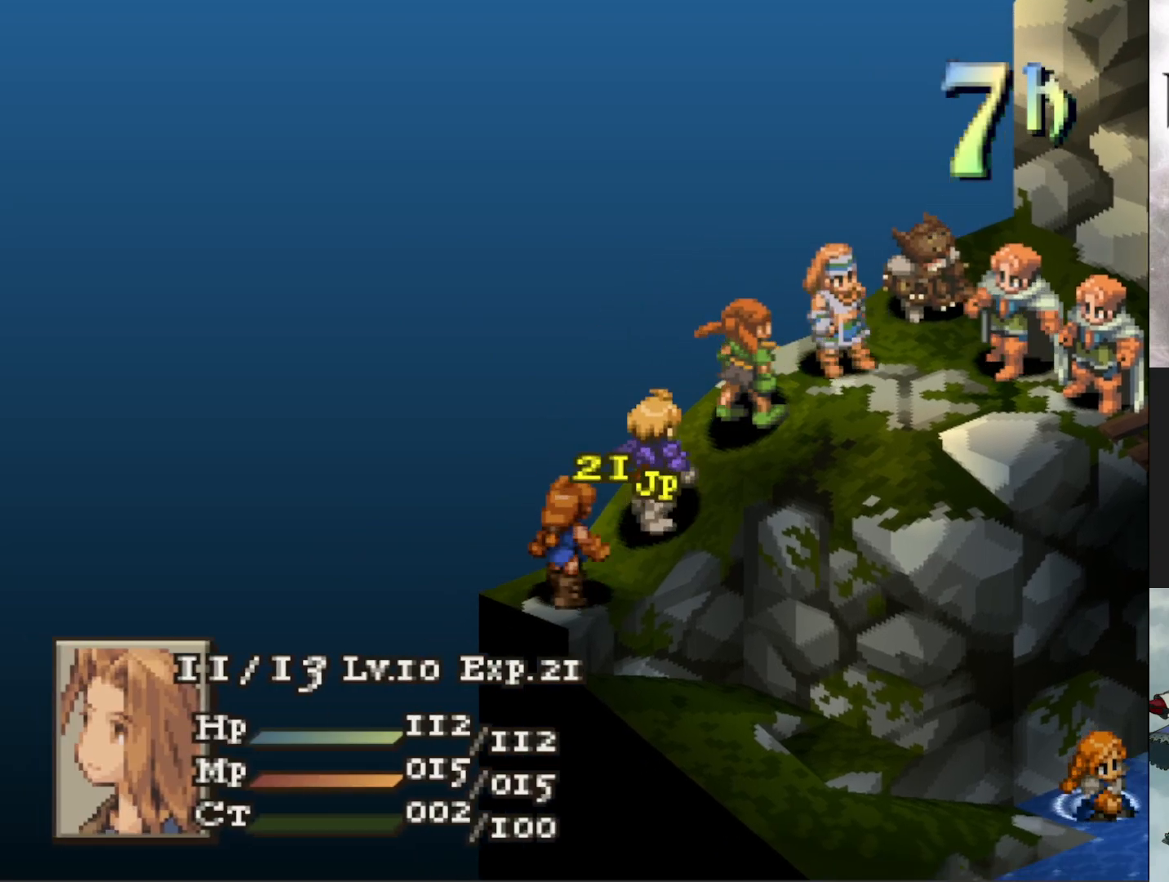
{"buttons": [], "events": []}
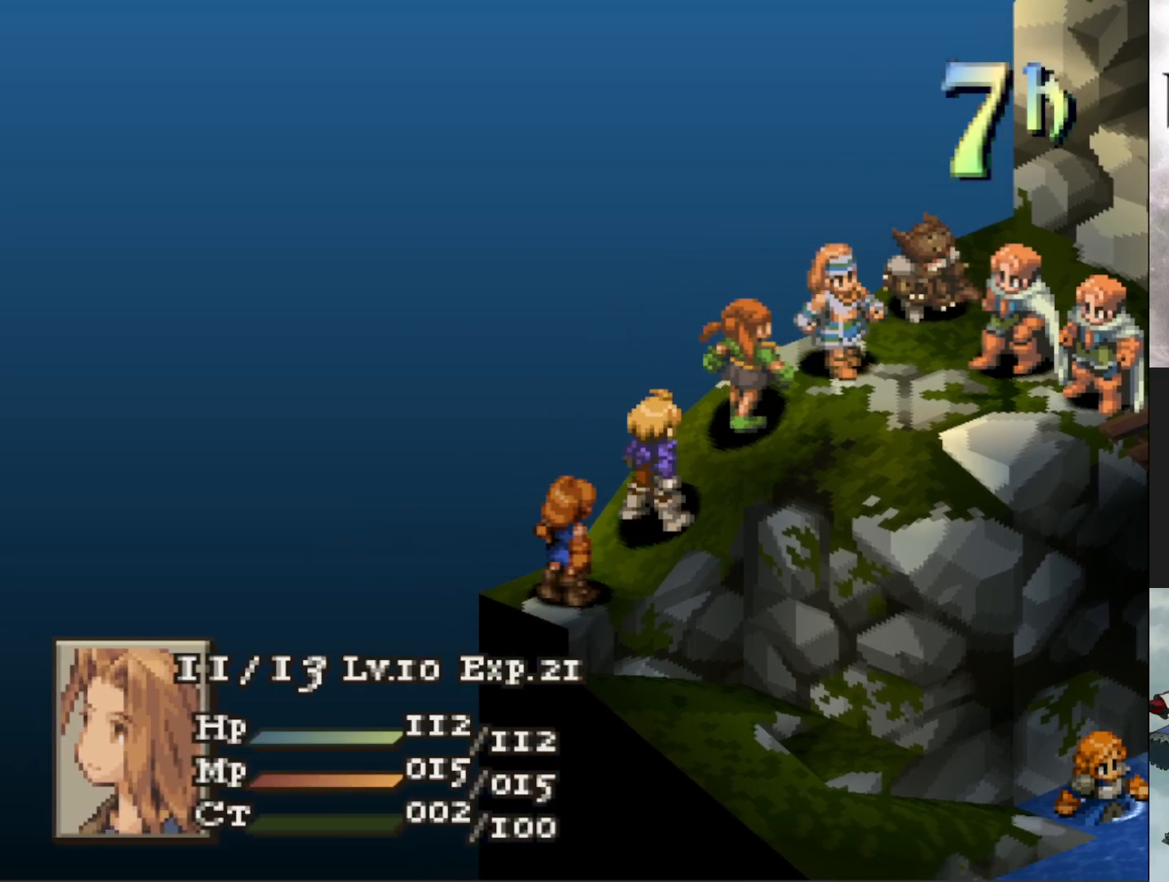
{"buttons": ["CIRCLE"], "events": [[451, "CIRCLE", "down"]]}
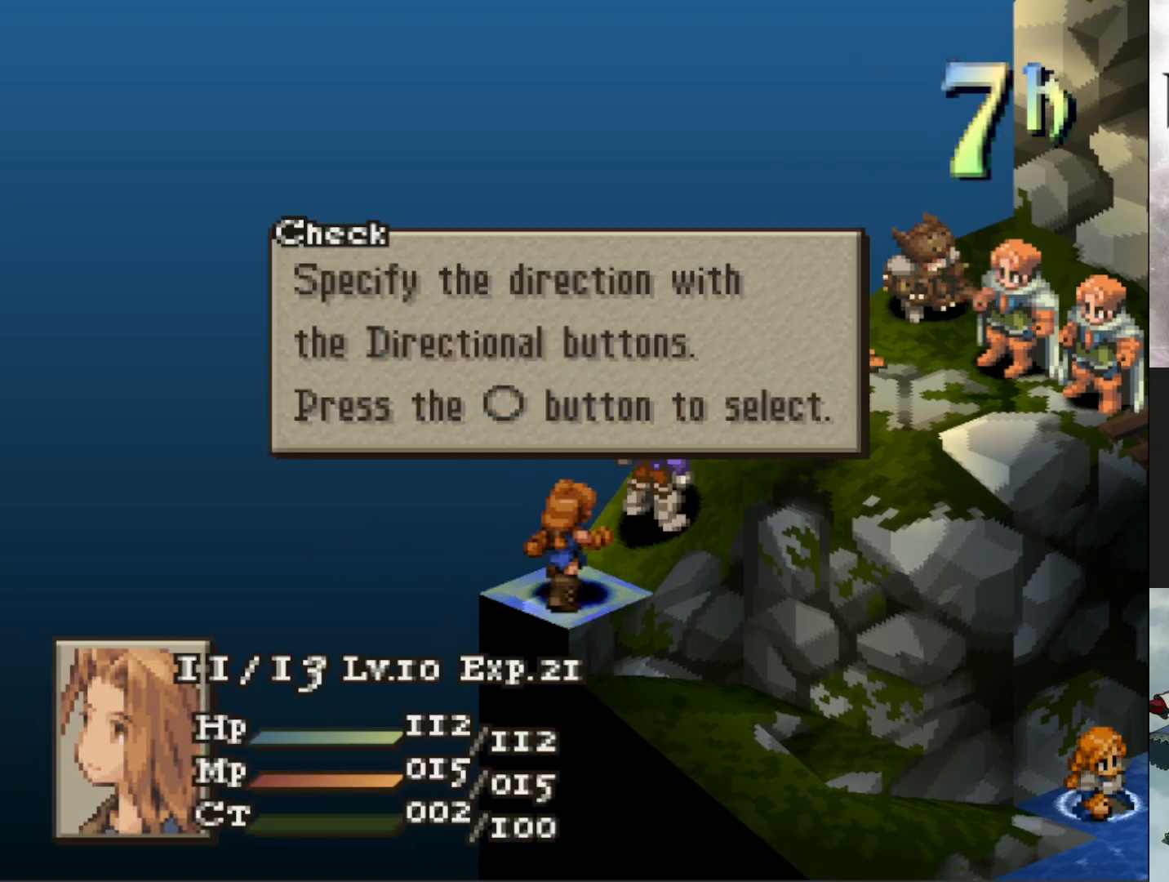
{"buttons": ["CIRCLE"], "events": [[83, "CIRCLE", "up"], [434, "CIRCLE", "down"]]}
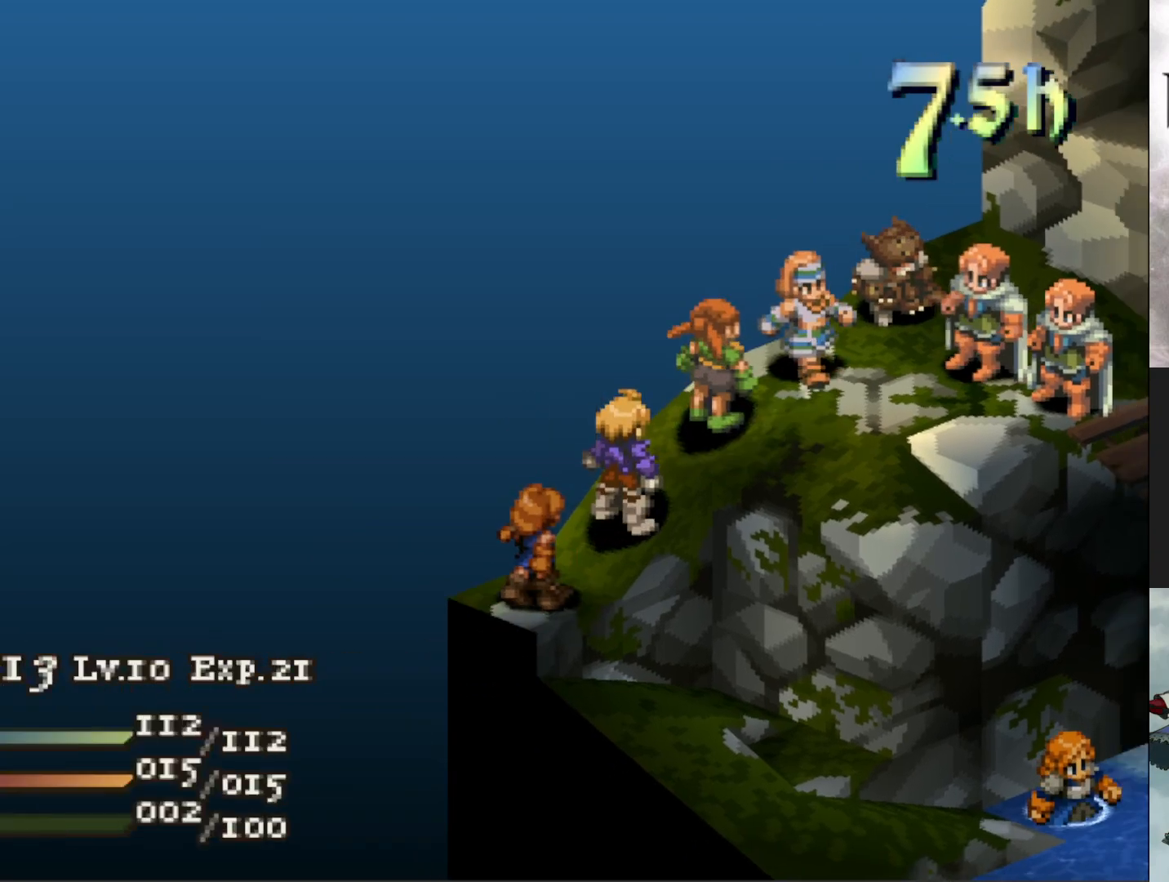
{"buttons": [], "events": [[67, "CIRCLE", "up"]]}
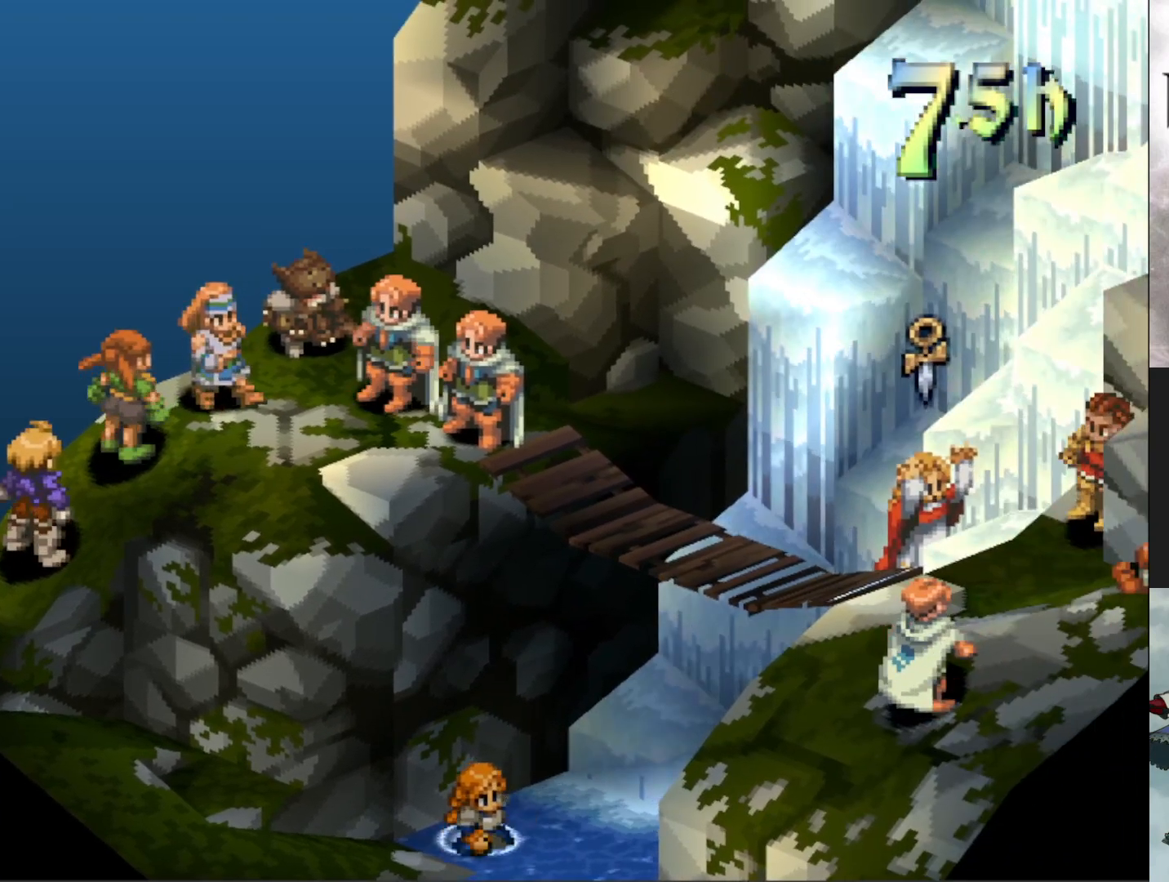
{"buttons": [], "events": []}
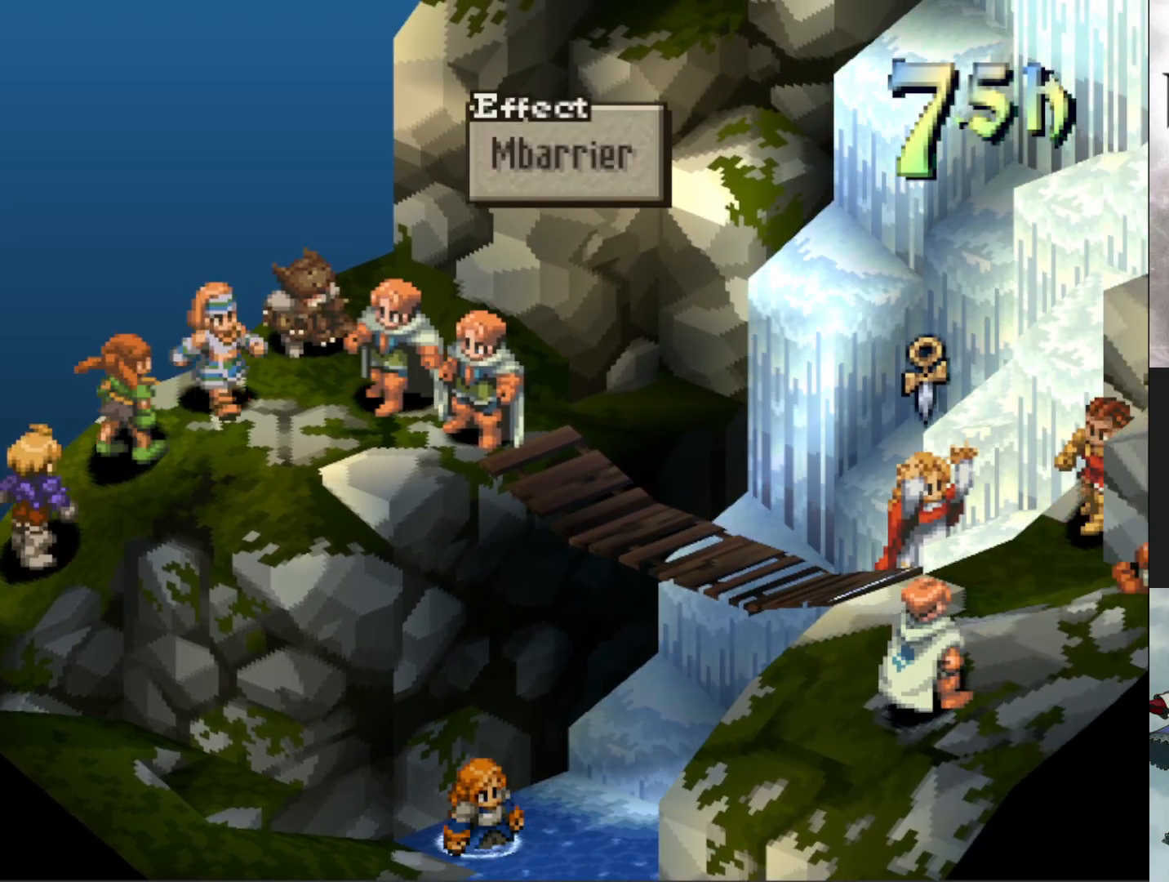
{"buttons": ["CIRCLE"], "events": [[434, "CIRCLE", "down"]]}
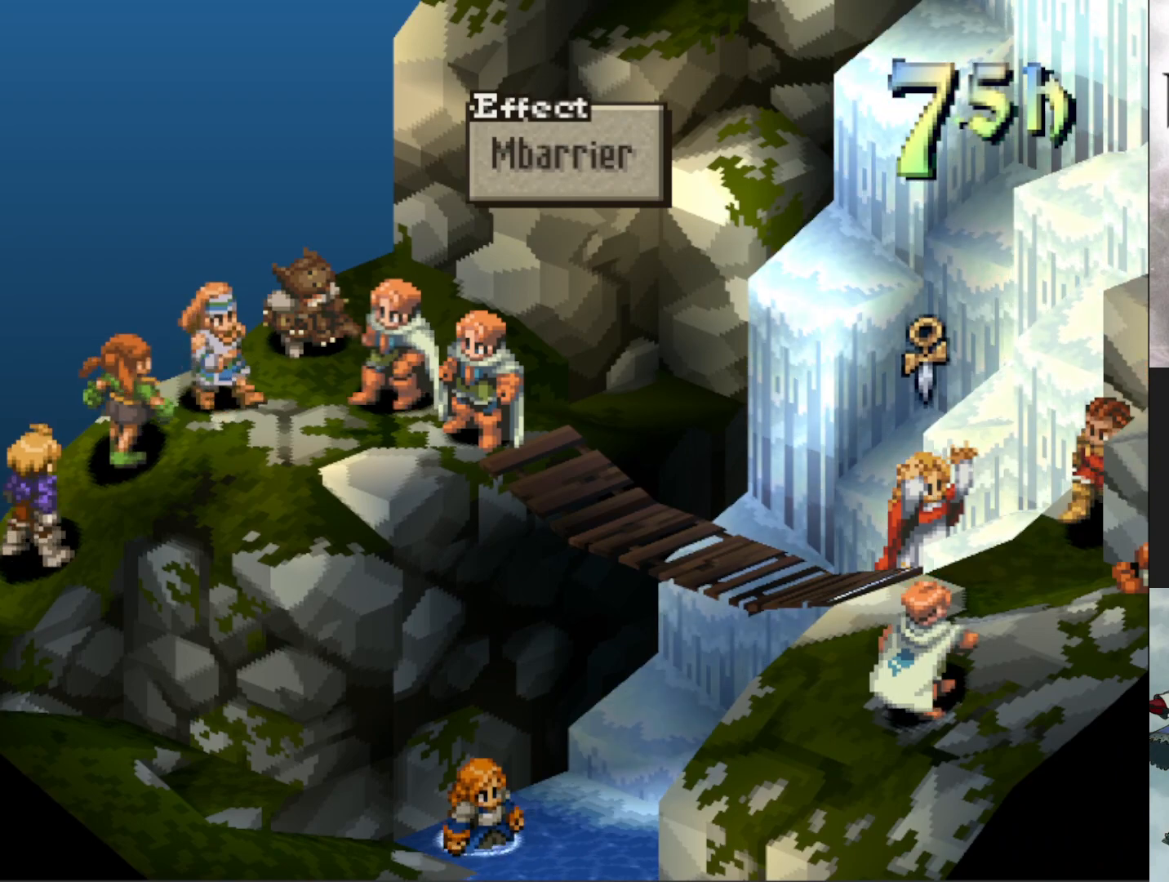
{"buttons": [], "events": [[67, "CIRCLE", "up"]]}